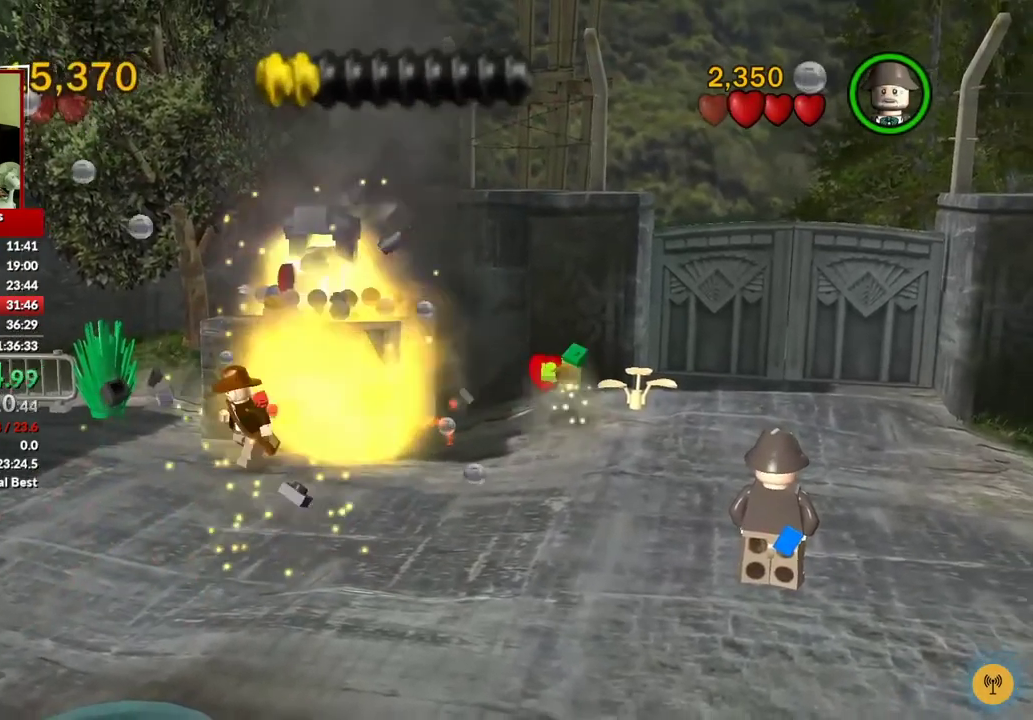
Gameplay with a controller (Xbox layout); each line is a JSON object with the inputs held at the frame after it. "events" lists button and stick changes between this image and that frame as [ms after this image, input, new state], when the widget could be followed in between.
{"buttons": [], "left_stick": "up", "right_stick": "center", "events": [[33, "left_stick", "down-right"], [317, "left_stick", "right"], [367, "left_stick", "up-right"], [450, "left_stick", "up"]]}
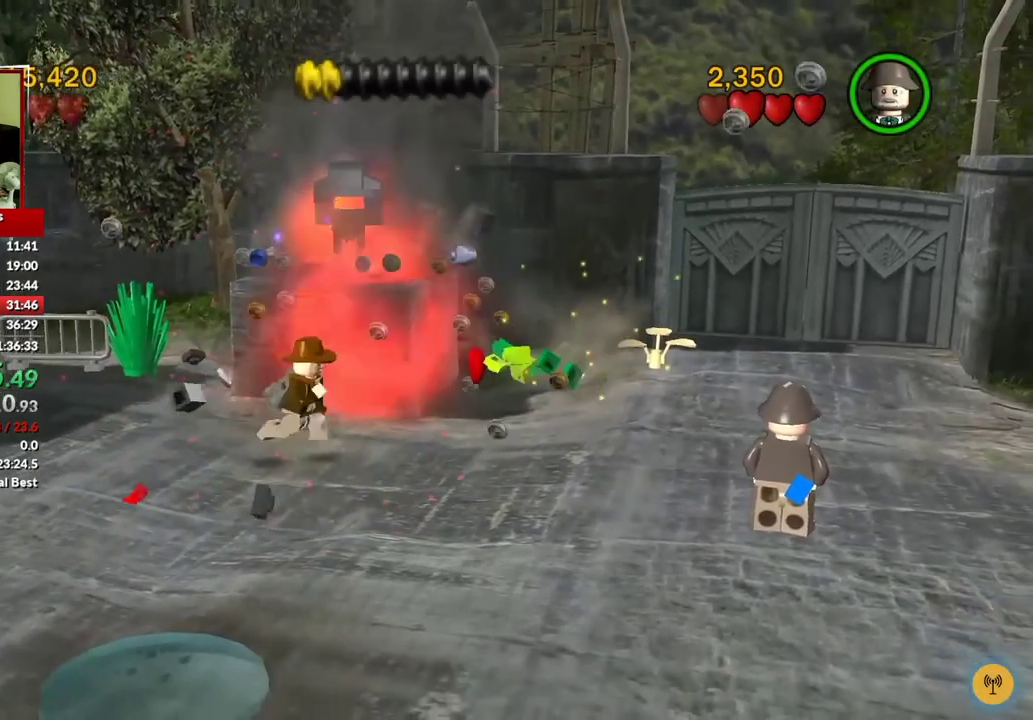
{"buttons": [], "left_stick": "up", "right_stick": "center", "events": [[350, "X", "down"], [500, "X", "up"]]}
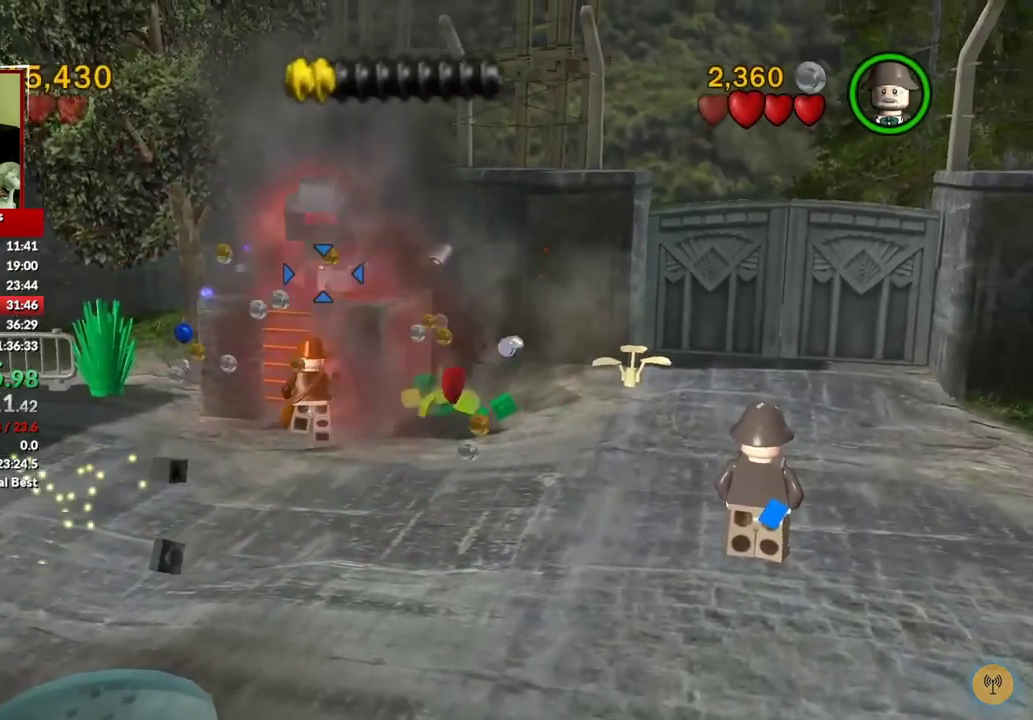
{"buttons": [], "left_stick": "down-left", "right_stick": "center", "events": [[250, "left_stick", "down-left"]]}
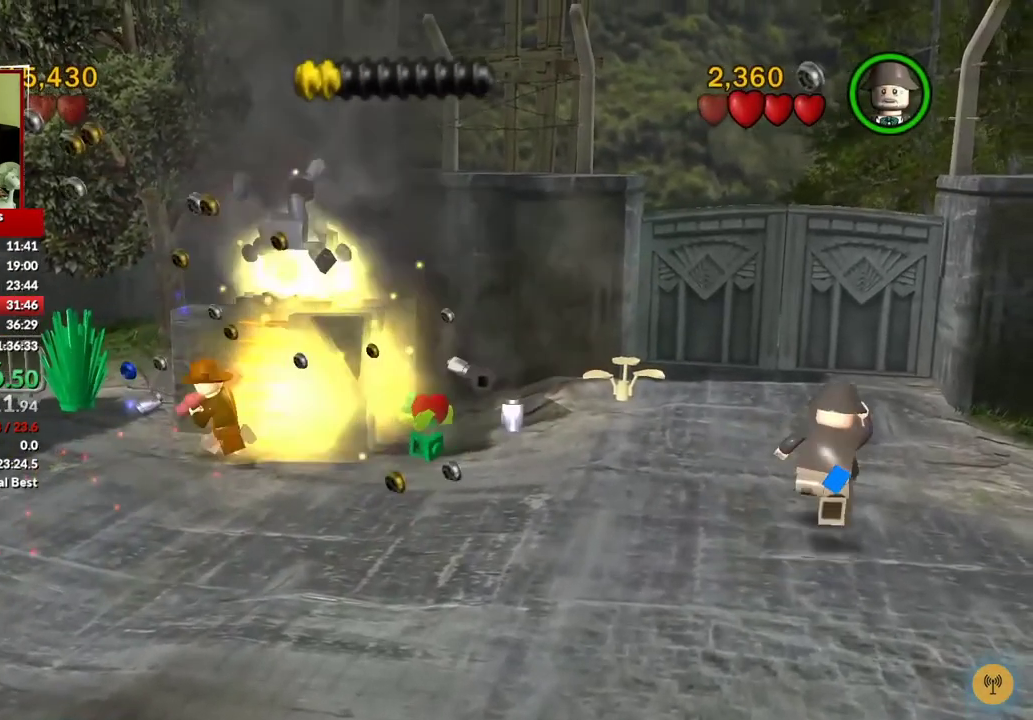
{"buttons": [], "left_stick": "up-right", "right_stick": "center", "events": [[33, "left_stick", "down"], [150, "left_stick", "down-right"], [350, "left_stick", "right"], [417, "left_stick", "up-right"]]}
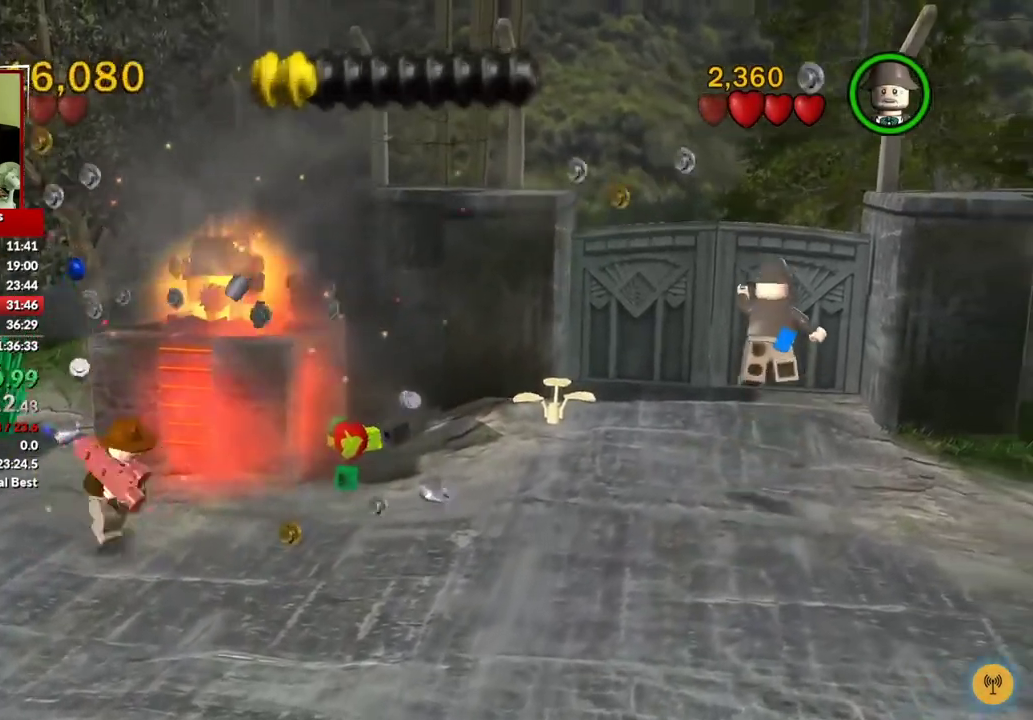
{"buttons": [], "left_stick": "up", "right_stick": "center", "events": [[67, "left_stick", "up"]]}
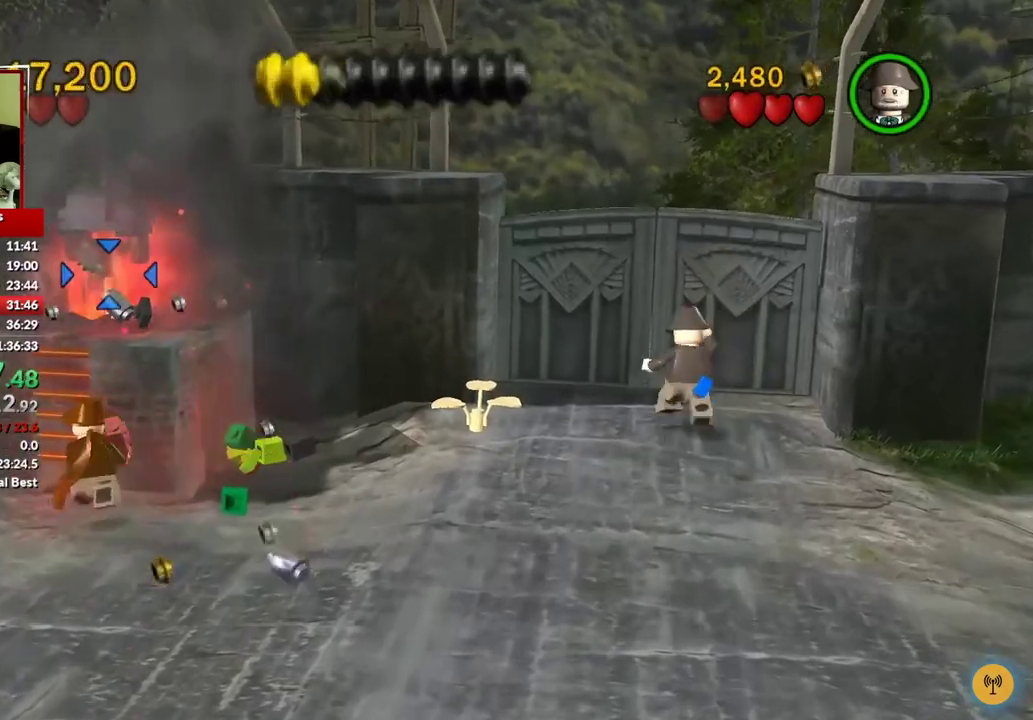
{"buttons": [], "left_stick": "down", "right_stick": "center", "events": [[117, "X", "down"], [200, "X", "up"], [283, "left_stick", "up-right"], [383, "left_stick", "down-right"], [450, "left_stick", "down"]]}
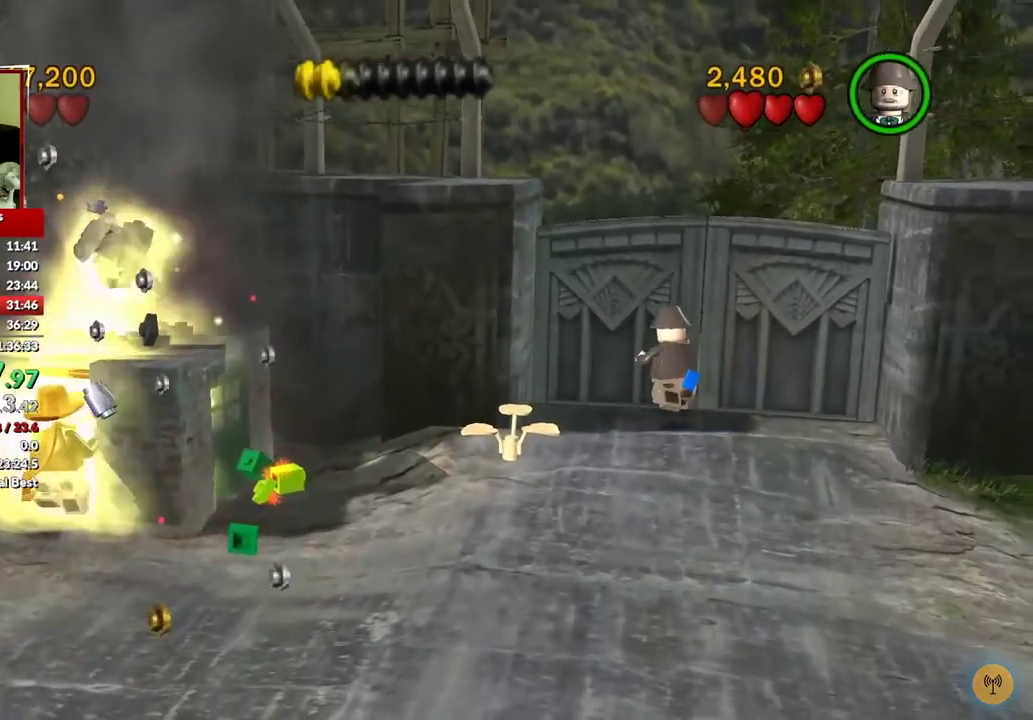
{"buttons": [], "left_stick": "right", "right_stick": "center", "events": [[167, "left_stick", "down-right"], [317, "left_stick", "right"]]}
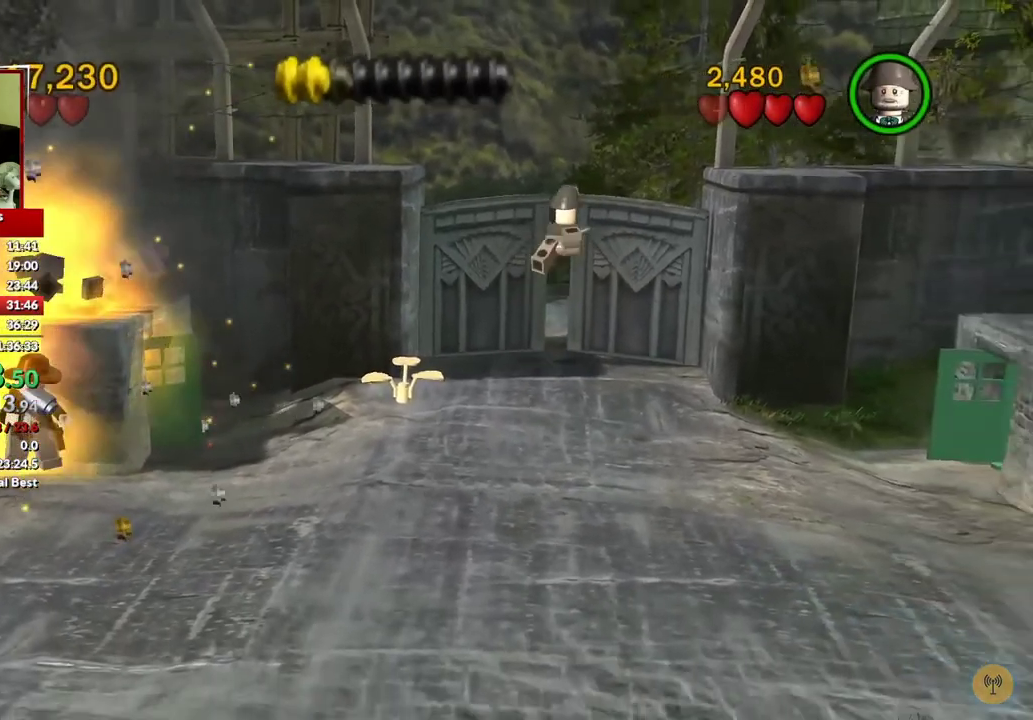
{"buttons": [], "left_stick": "center", "right_stick": "center", "events": [[167, "left_stick", "up-right"], [417, "left_stick", "center"]]}
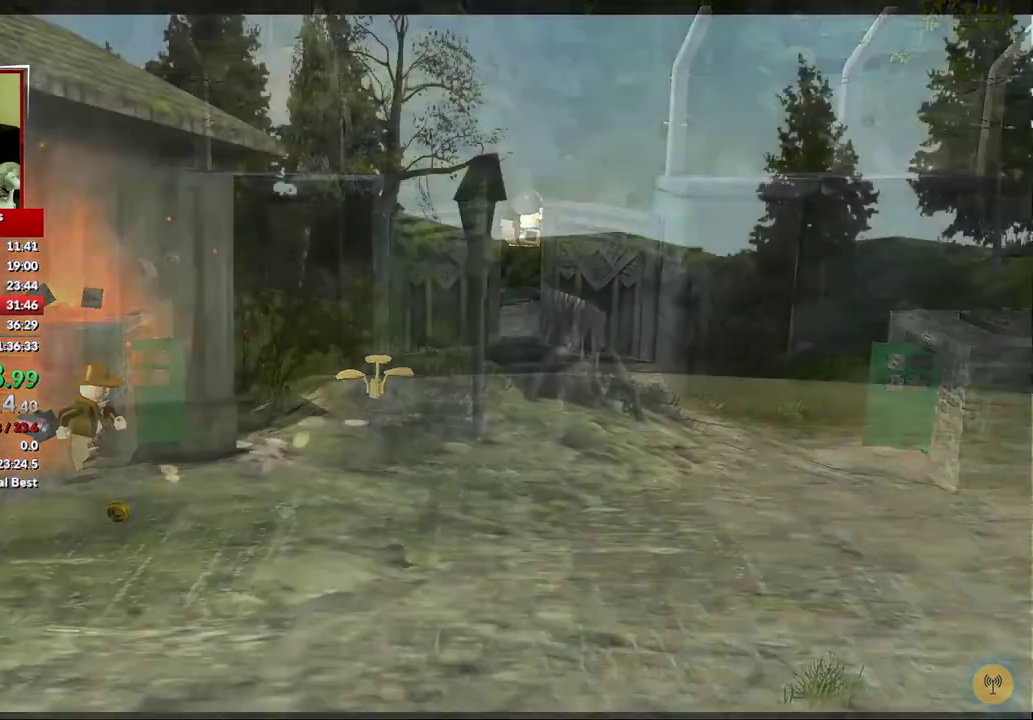
{"buttons": [], "left_stick": "center", "right_stick": "center", "events": []}